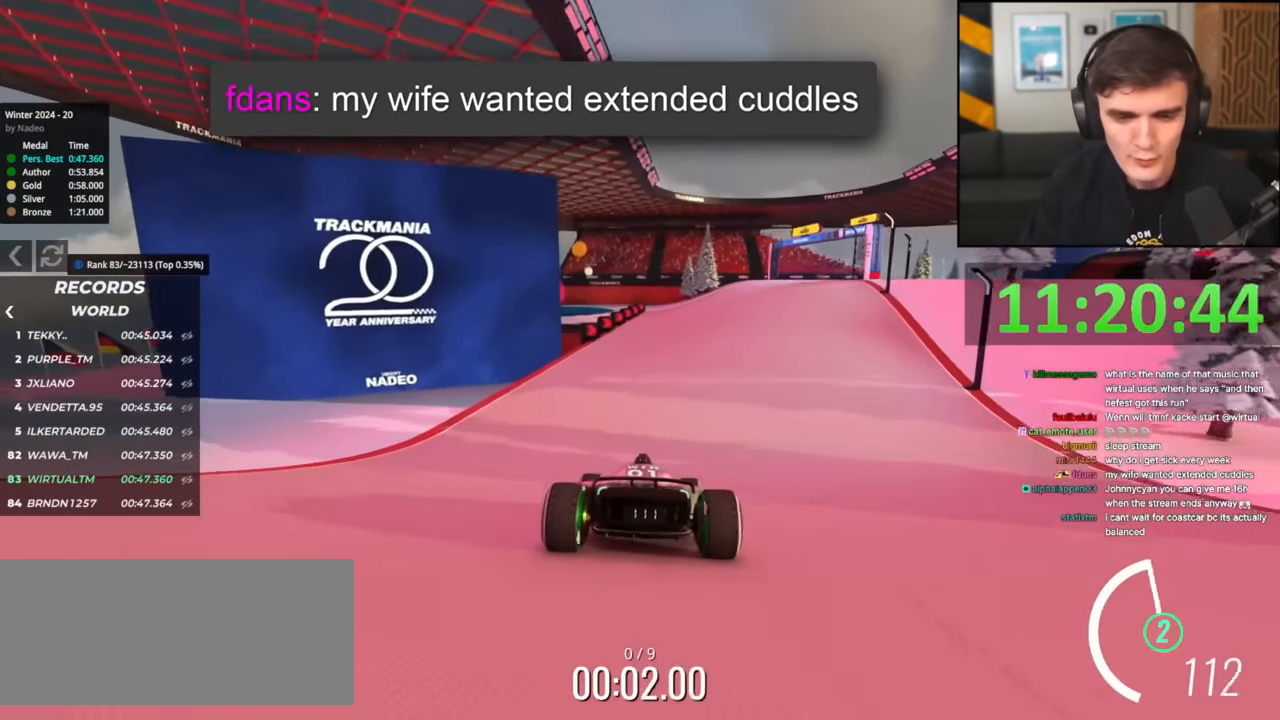
Gameplay with keyboard; each line is a JSON object with the keys held at the frame after it. "events" lists presses ("down") and releases ("up") of "brake", "down", "left", "right" and "up" between this image and that frame as [ms after this image, input, new state], when the widget could be followed in between. No other keys are recorded. Mouse input is not recorded. Key names are as the overlay labels them; some are game actions (e.g. jump) rather than physical keys.
{"keys": ["up"], "events": [[84, "right", "up"]]}
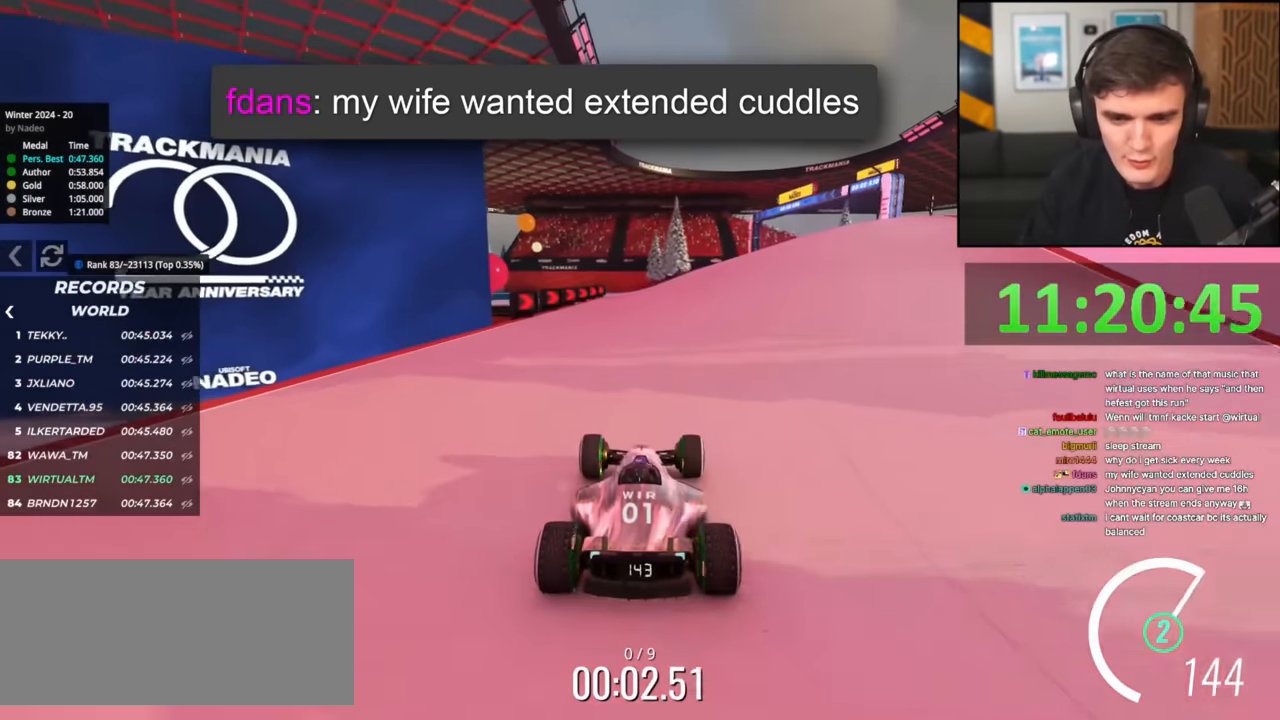
{"keys": ["right", "up"], "events": [[233, "right", "down"]]}
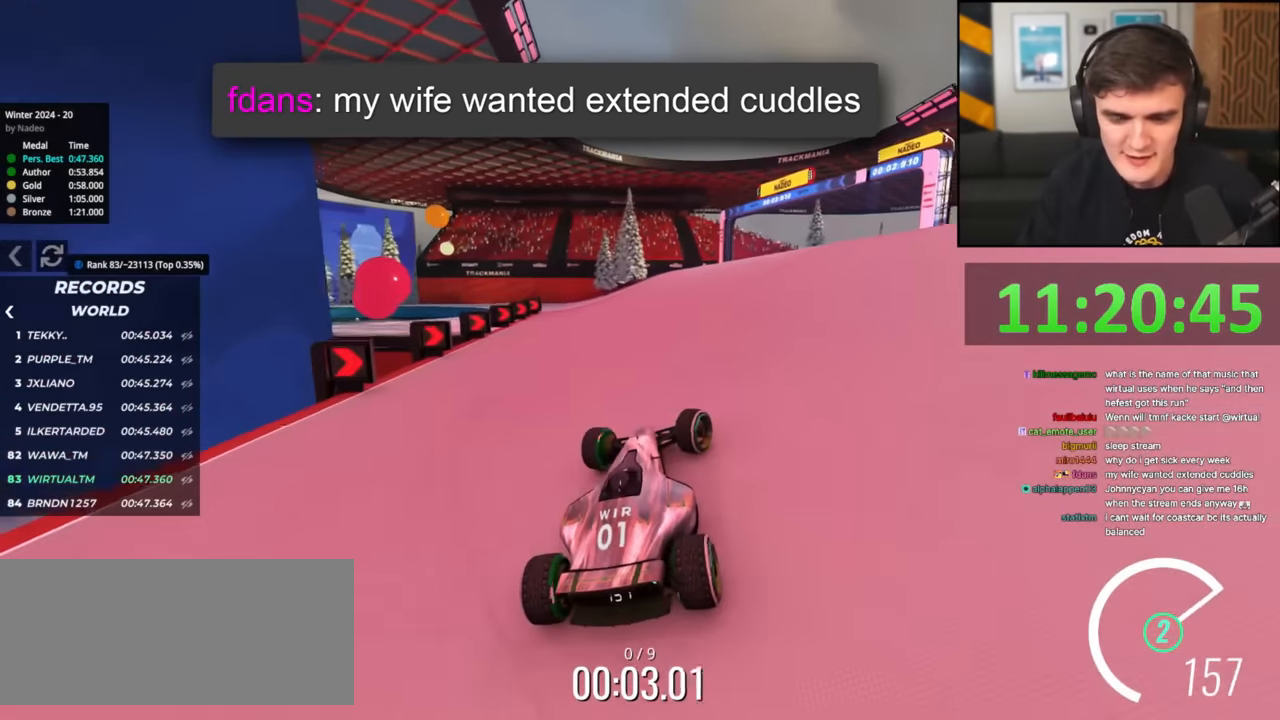
{"keys": ["right", "up"], "events": [[17, "right", "up"], [67, "left", "down"], [150, "left", "up"], [484, "right", "down"]]}
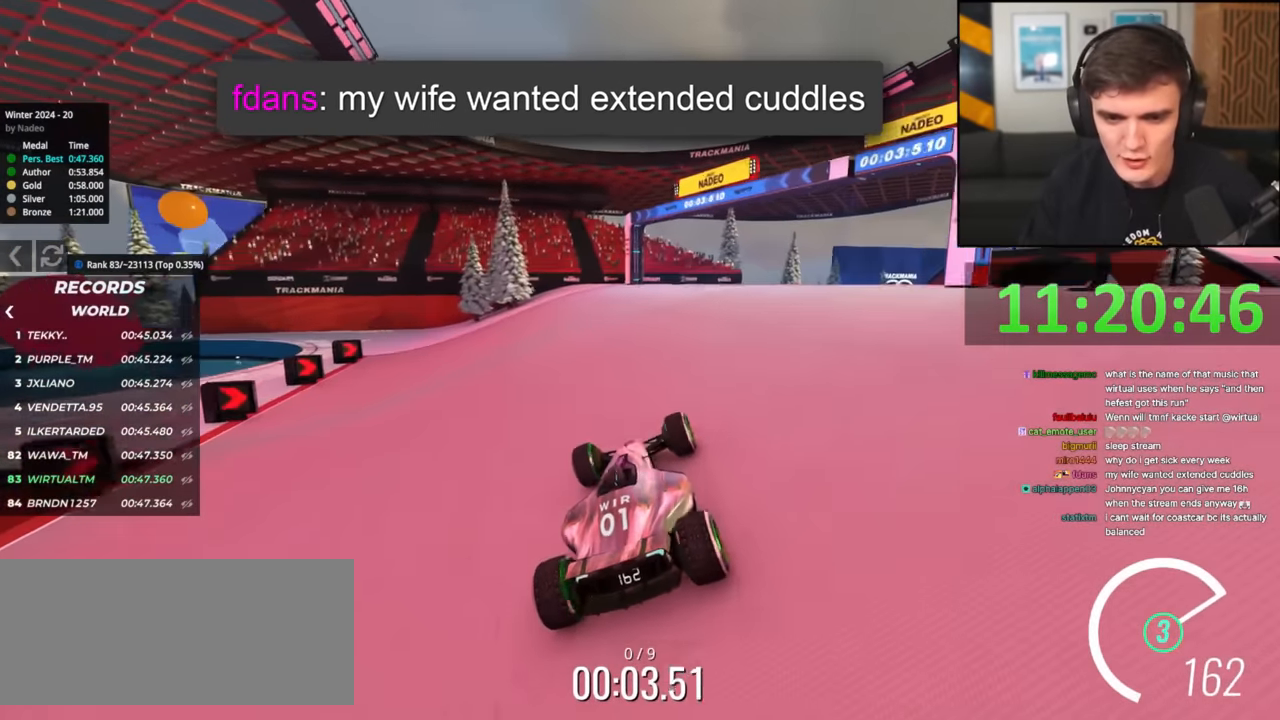
{"keys": ["right", "up"], "events": [[83, "right", "up"], [317, "right", "down"]]}
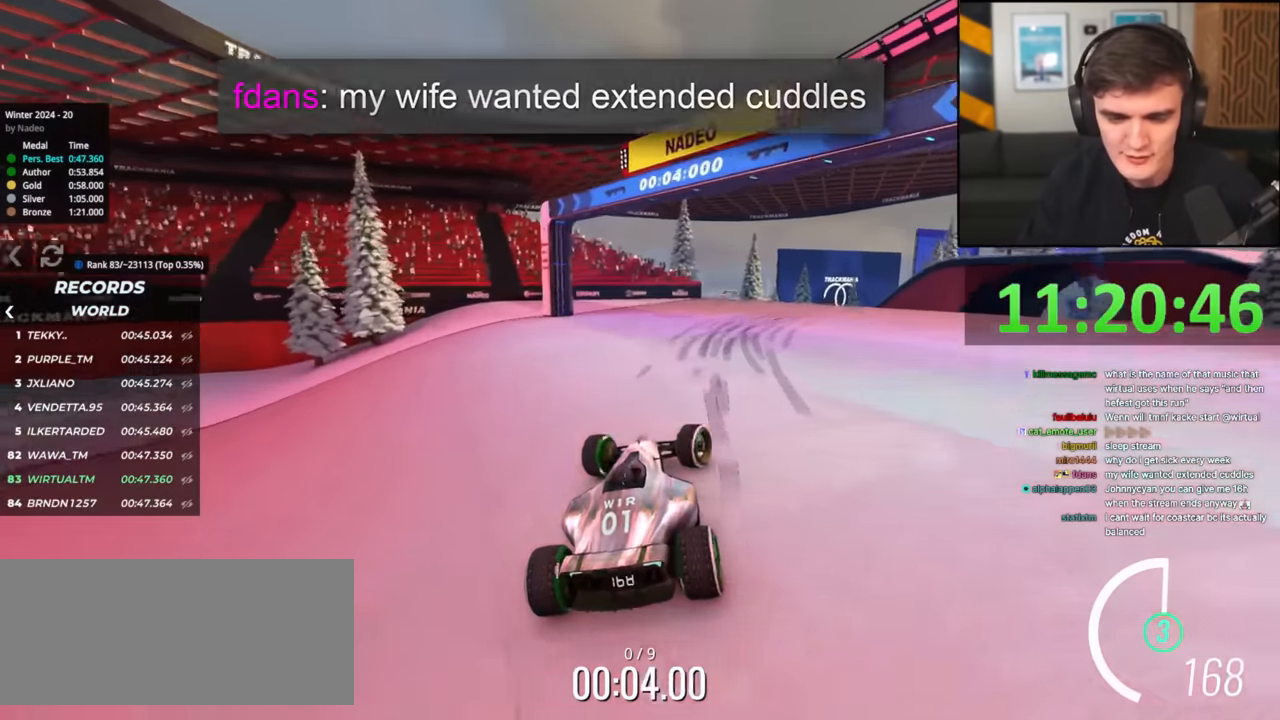
{"keys": ["brake", "right", "up"], "events": [[50, "brake", "down"]]}
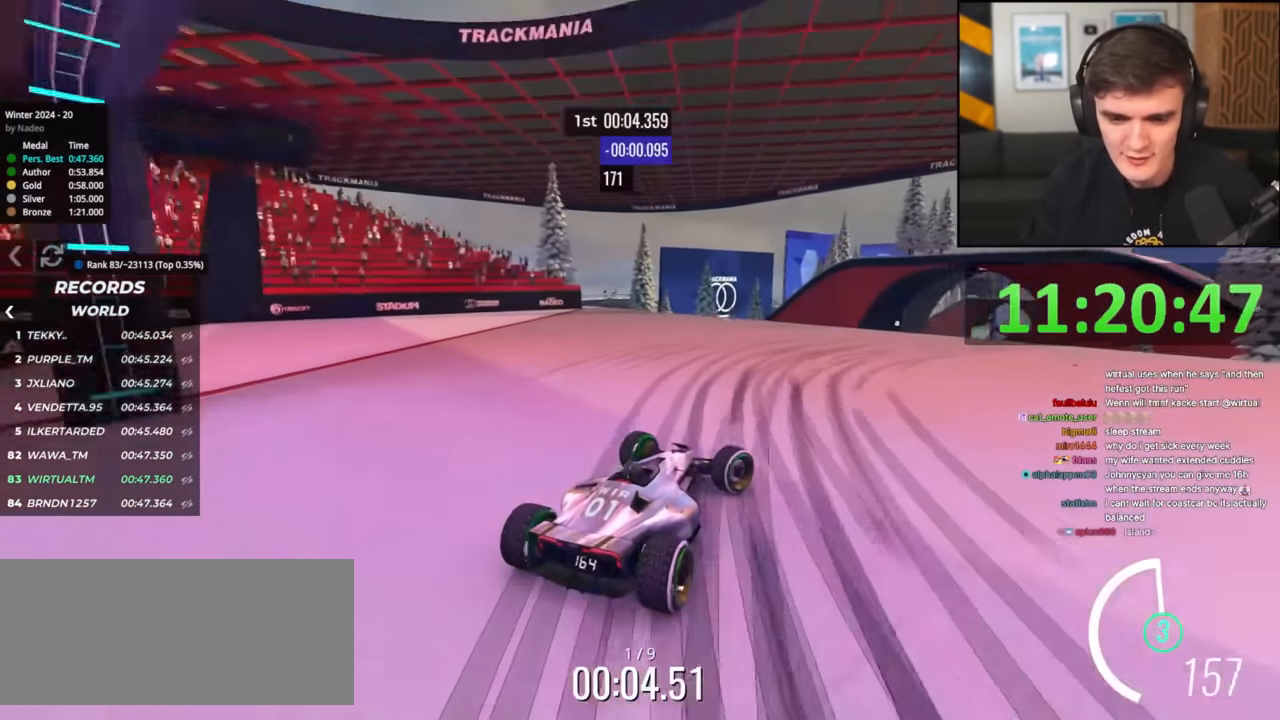
{"keys": ["right", "up"], "events": [[150, "brake", "up"]]}
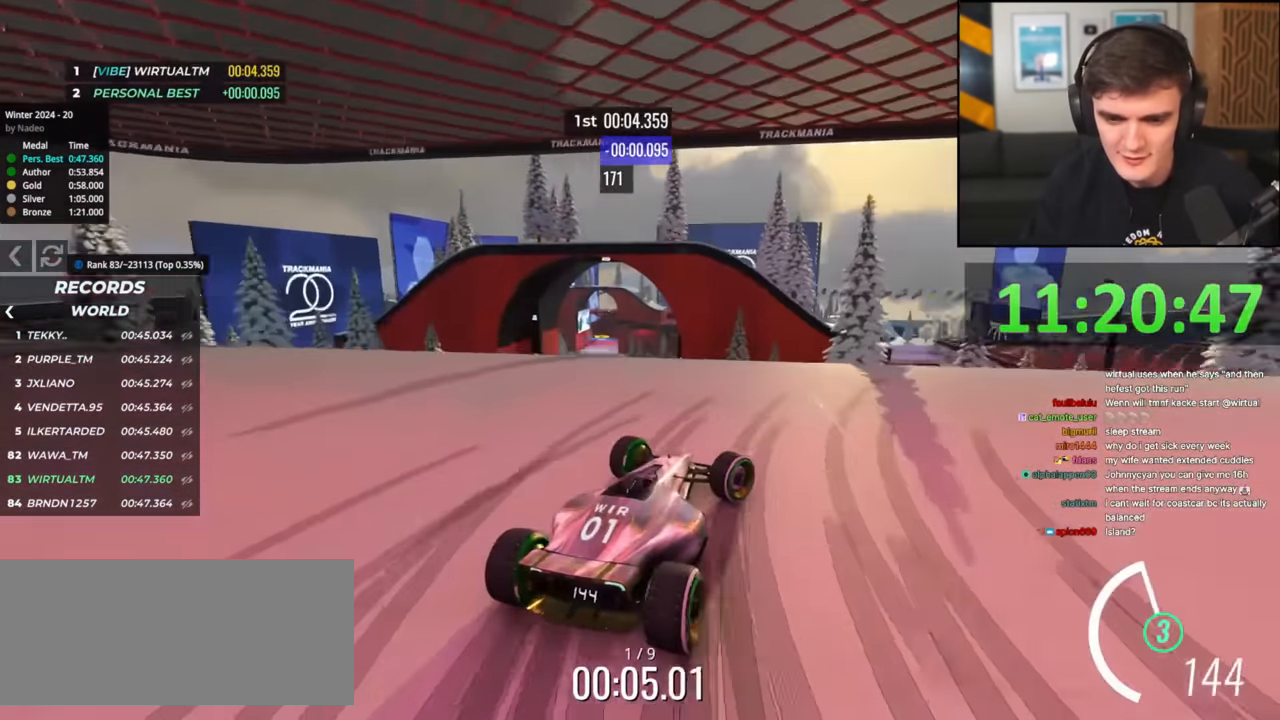
{"keys": ["up"], "events": [[117, "right", "up"], [317, "right", "down"], [451, "right", "up"]]}
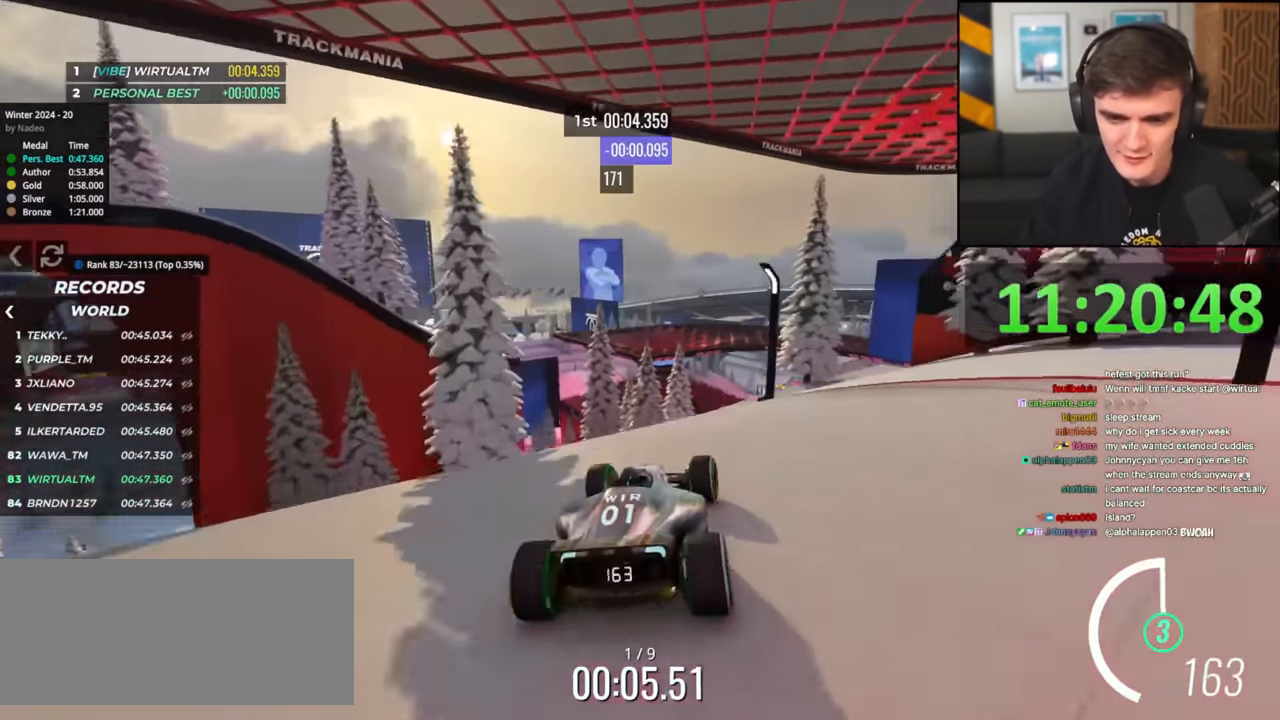
{"keys": ["up"], "events": [[50, "right", "down"], [233, "right", "up"]]}
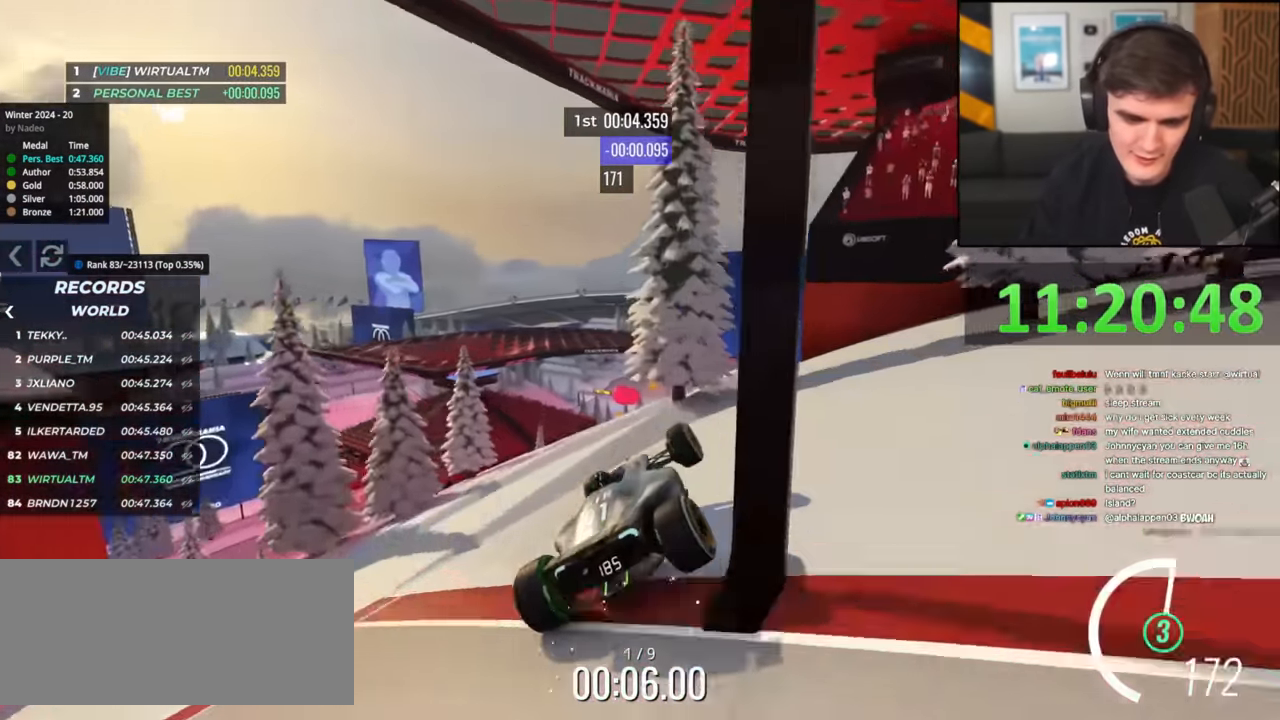
{"keys": ["up"], "events": [[200, "left", "down"], [383, "left", "up"]]}
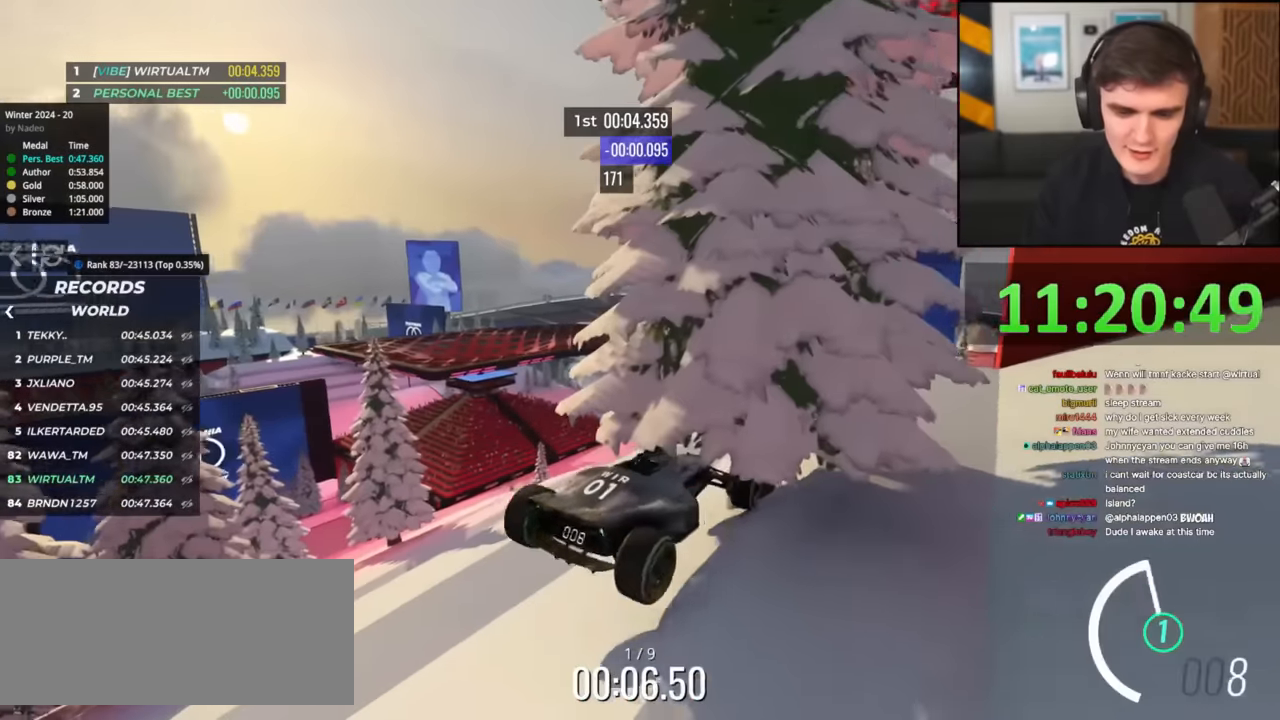
{"keys": ["up"], "events": []}
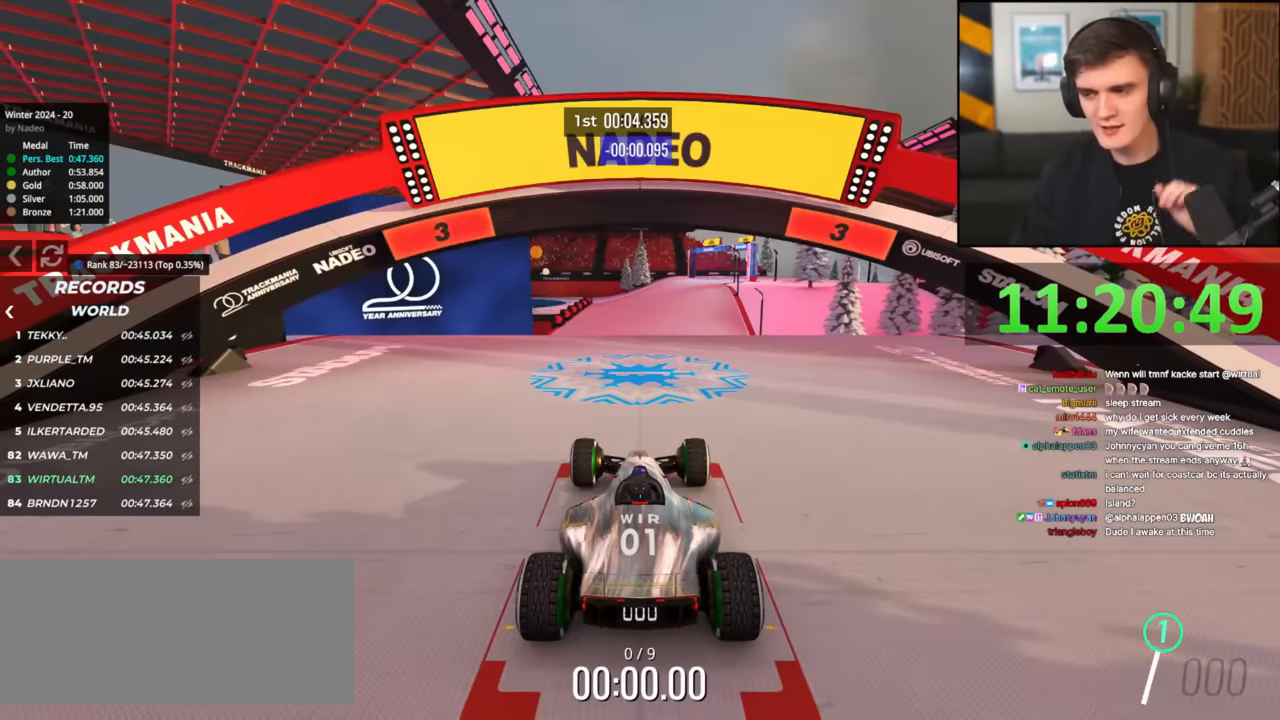
{"keys": ["up"], "events": []}
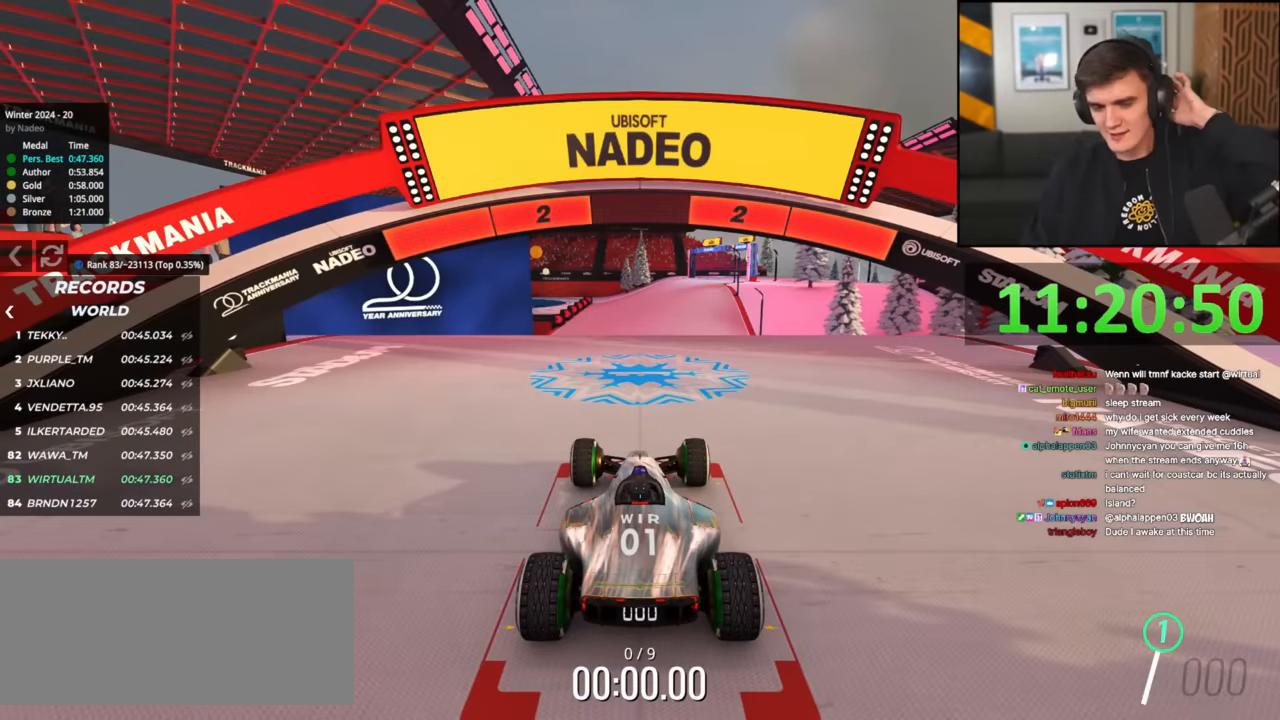
{"keys": ["up"], "events": []}
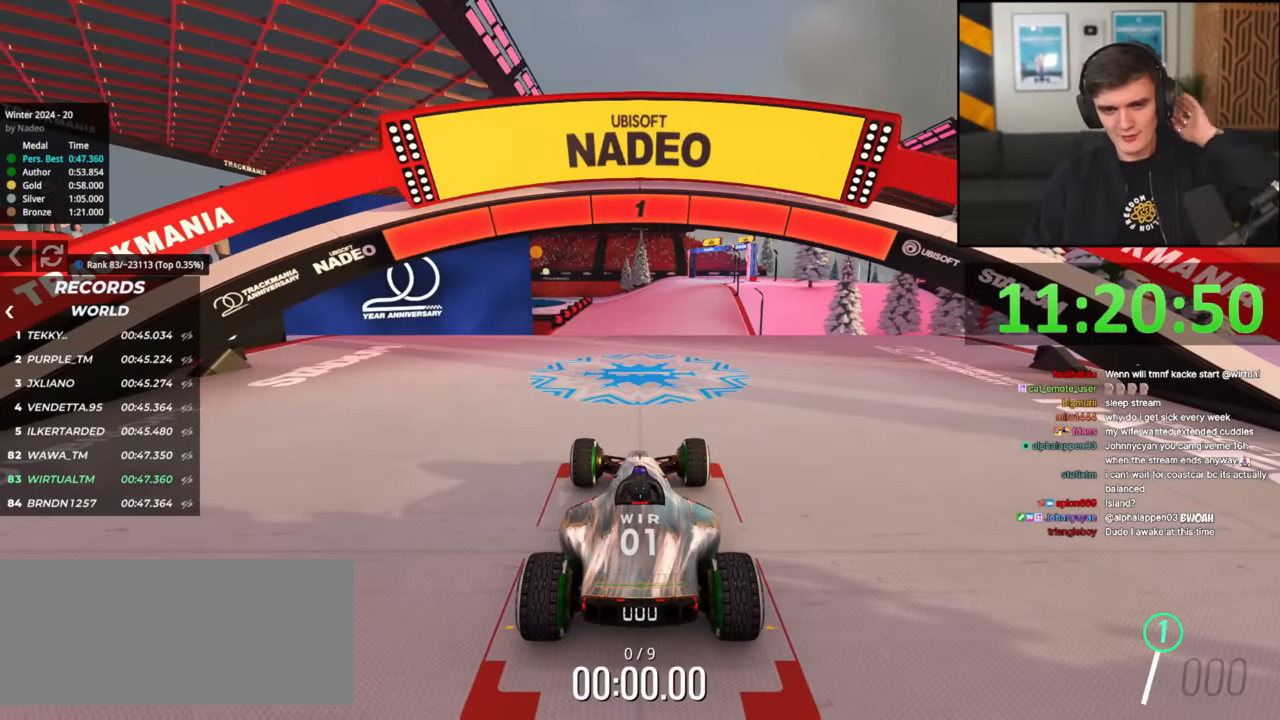
{"keys": ["up"], "events": []}
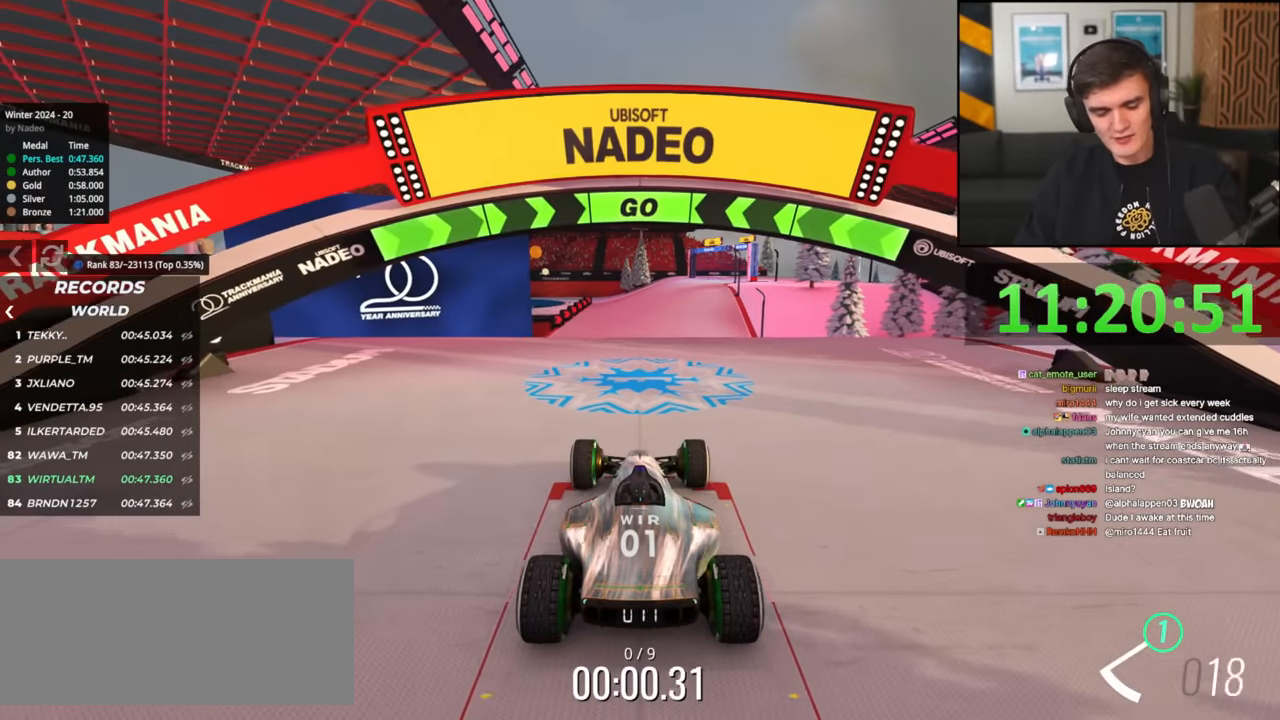
{"keys": ["left", "up"], "events": [[417, "left", "down"]]}